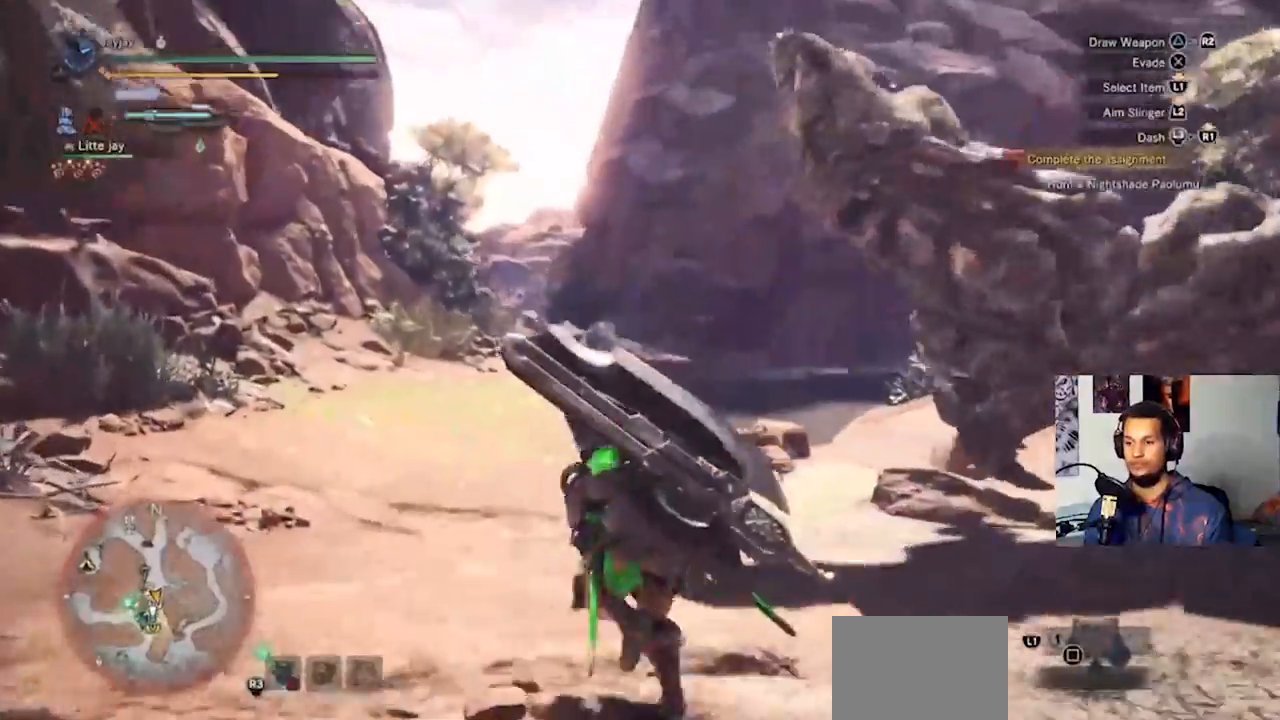
Gameplay with a controller (PlayStation layout); each line is a JSON object with the inputs held at the frame after it. "events" lists button and stick changes between this image and that frame as [ms after this image, input, new state], when the widget could be followed in between. Not read: R3.
{"buttons": [], "left_stick": "up", "right_stick": "center", "events": [[167, "left_stick", "up"]]}
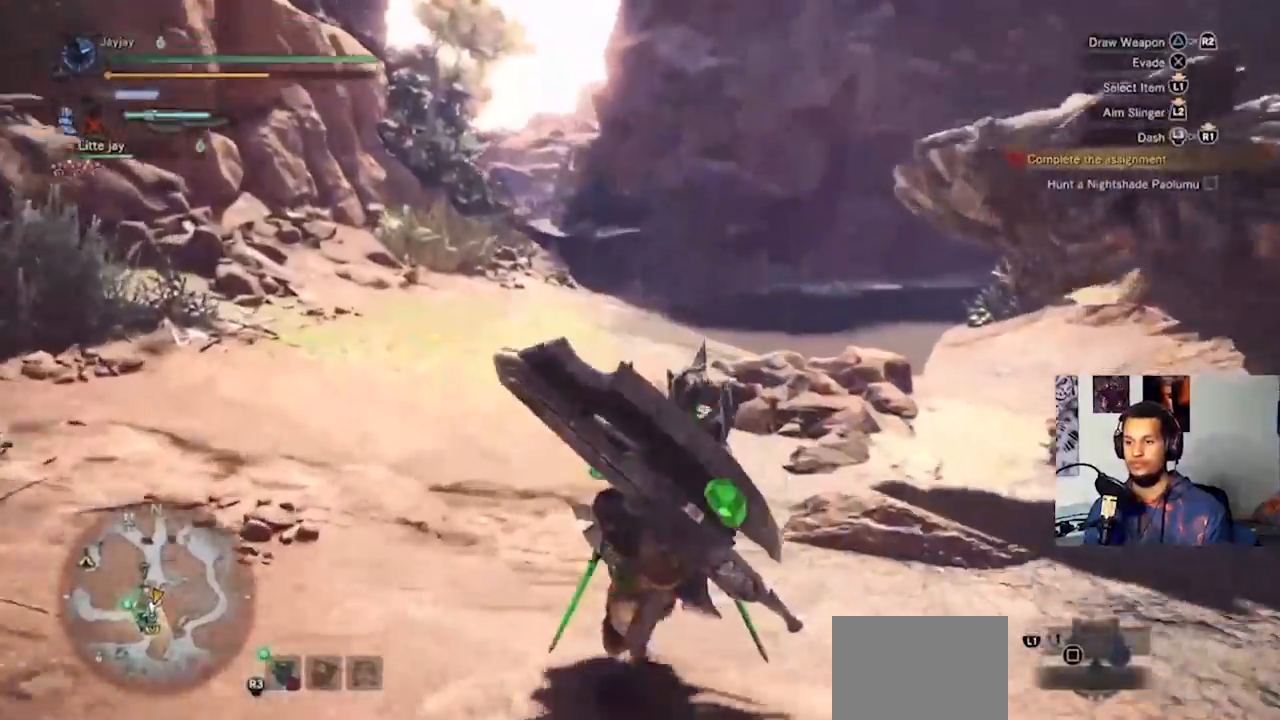
{"buttons": [], "left_stick": "up", "right_stick": "center", "events": []}
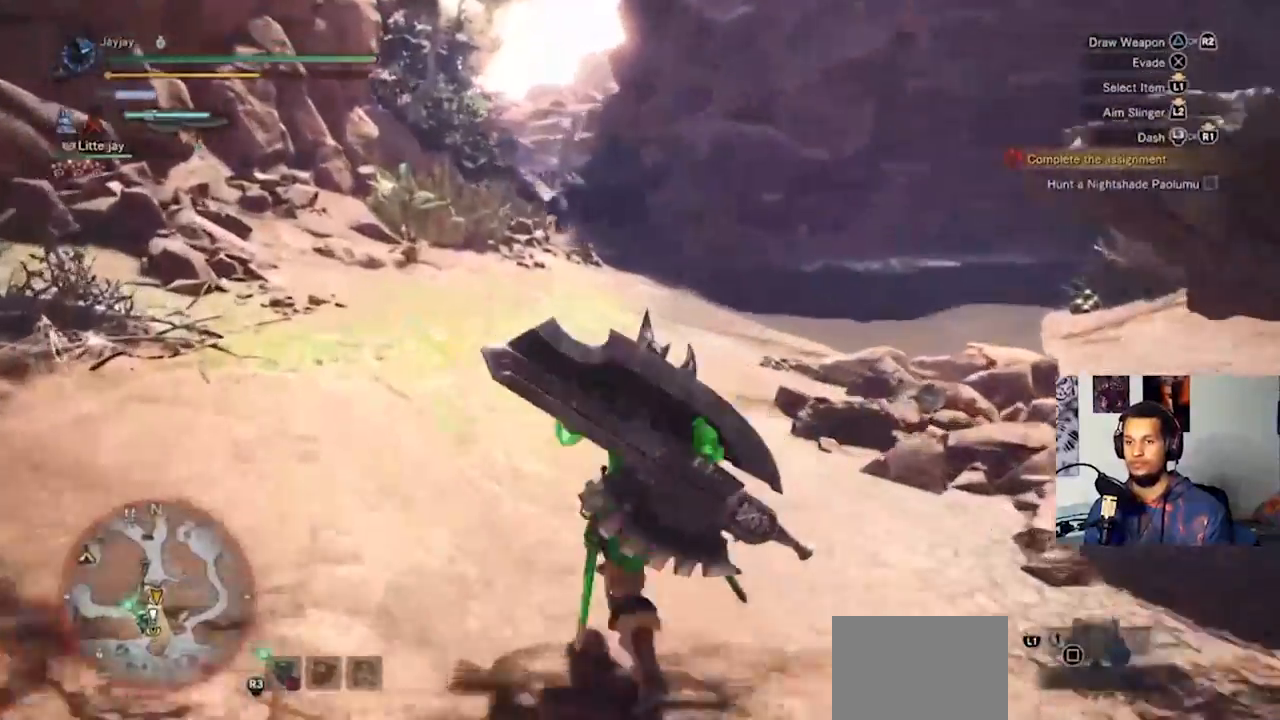
{"buttons": [], "left_stick": "up", "right_stick": "center", "events": []}
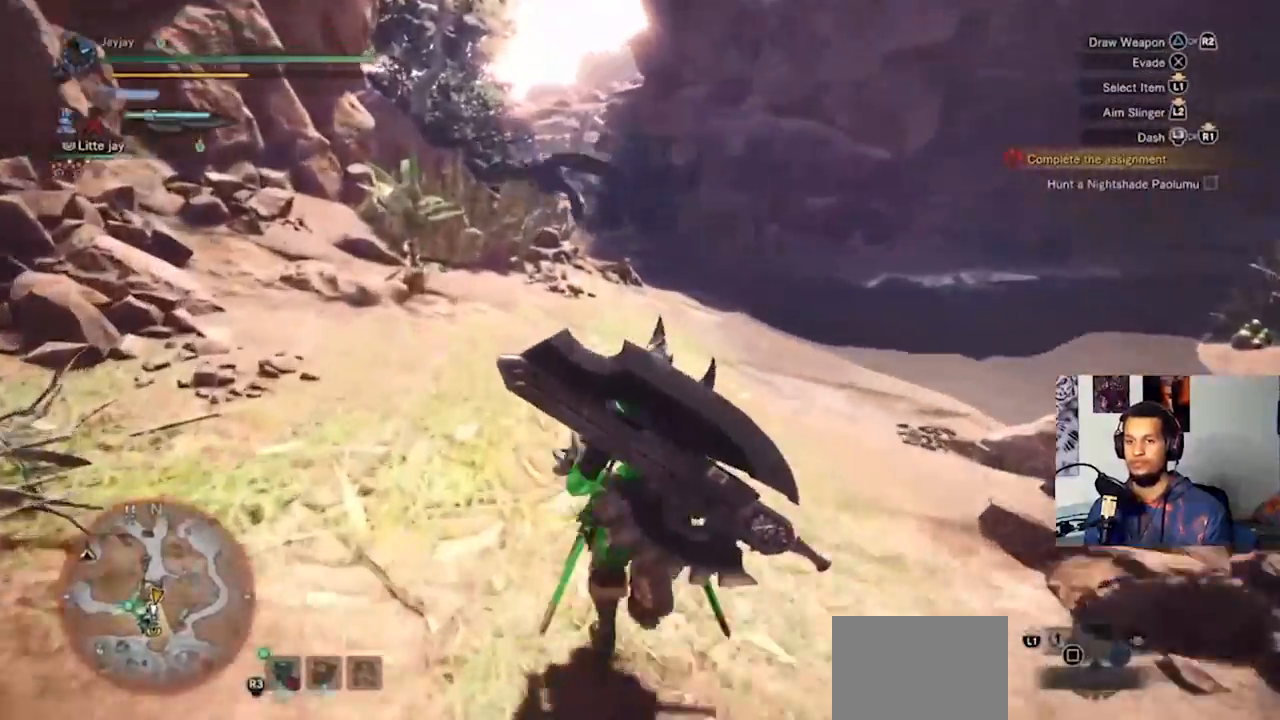
{"buttons": [], "left_stick": "up", "right_stick": "center", "events": []}
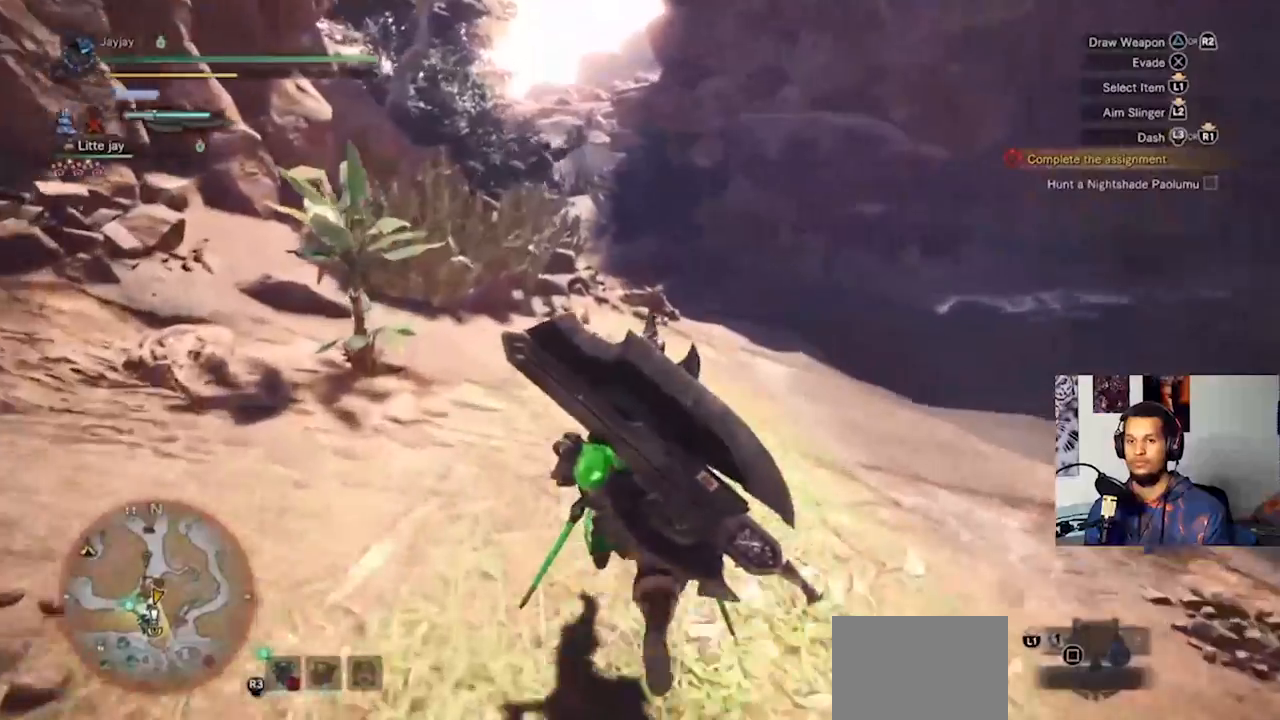
{"buttons": [], "left_stick": "up", "right_stick": "center", "events": [[200, "left_stick", "center"], [367, "left_stick", "up"]]}
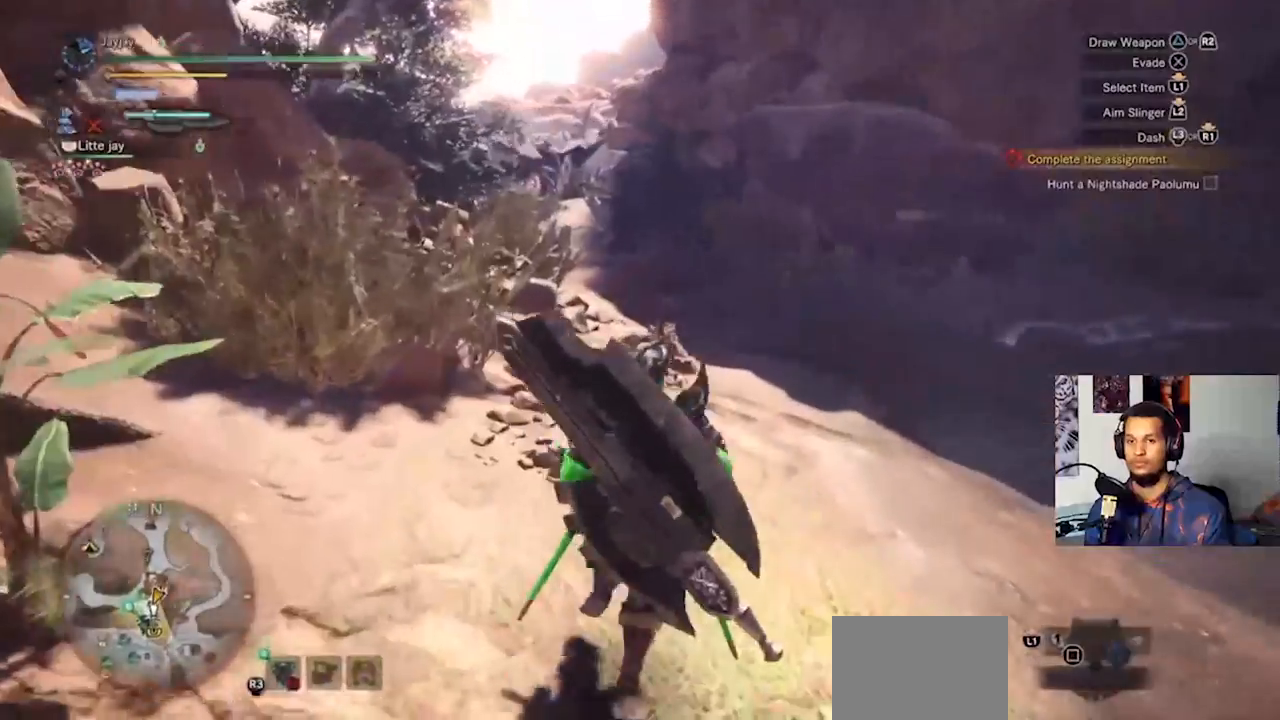
{"buttons": [], "left_stick": "up", "right_stick": "center", "events": []}
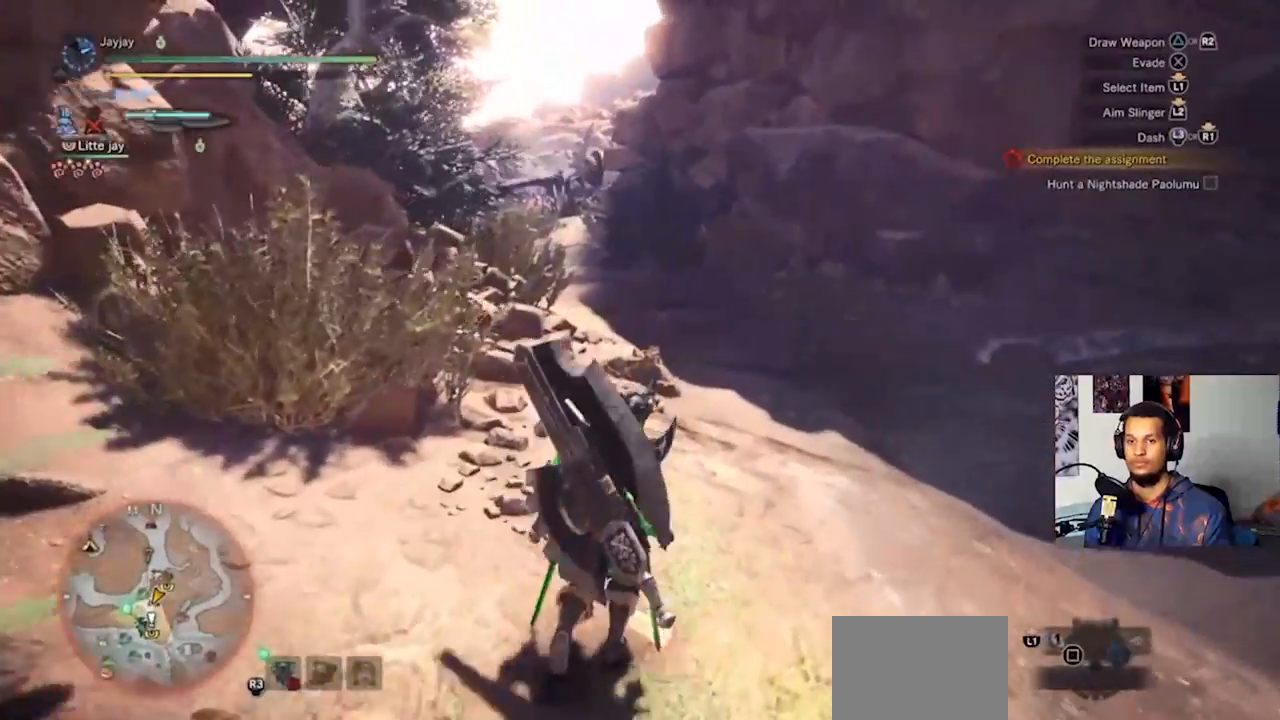
{"buttons": [], "left_stick": "up", "right_stick": "center", "events": []}
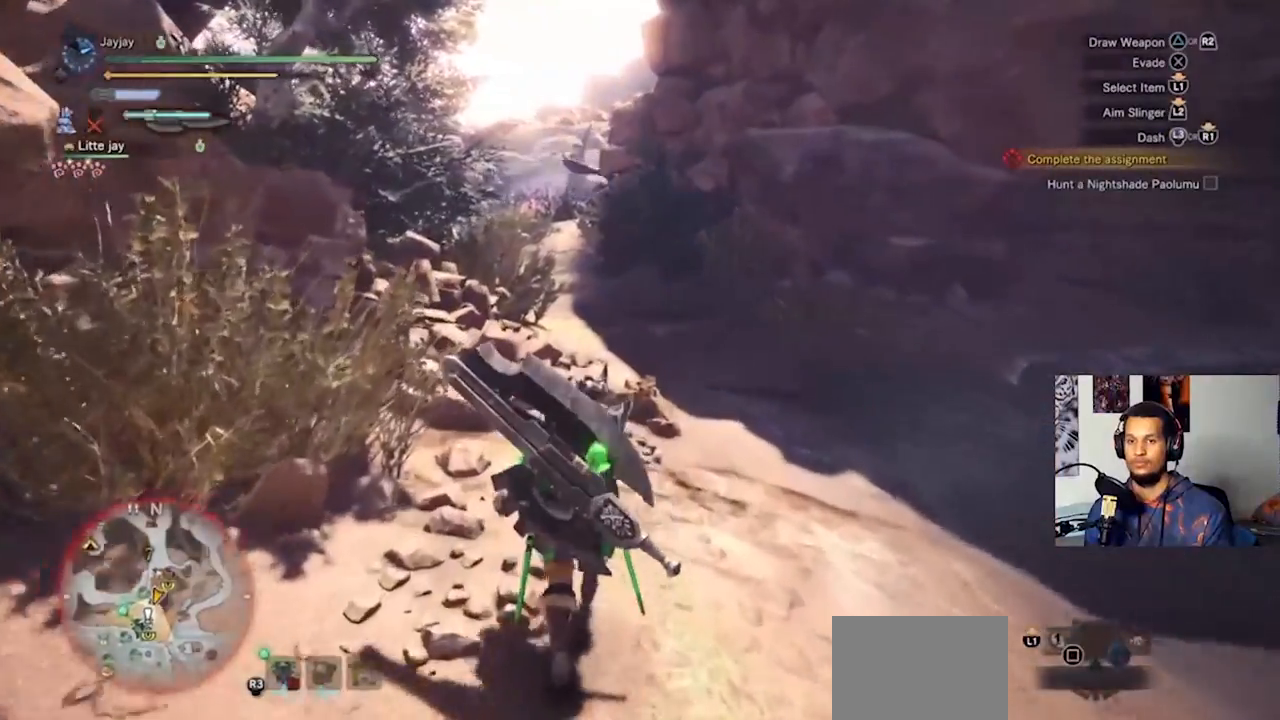
{"buttons": [], "left_stick": "up", "right_stick": "center", "events": [[300, "L3", "down"], [500, "L3", "up"]]}
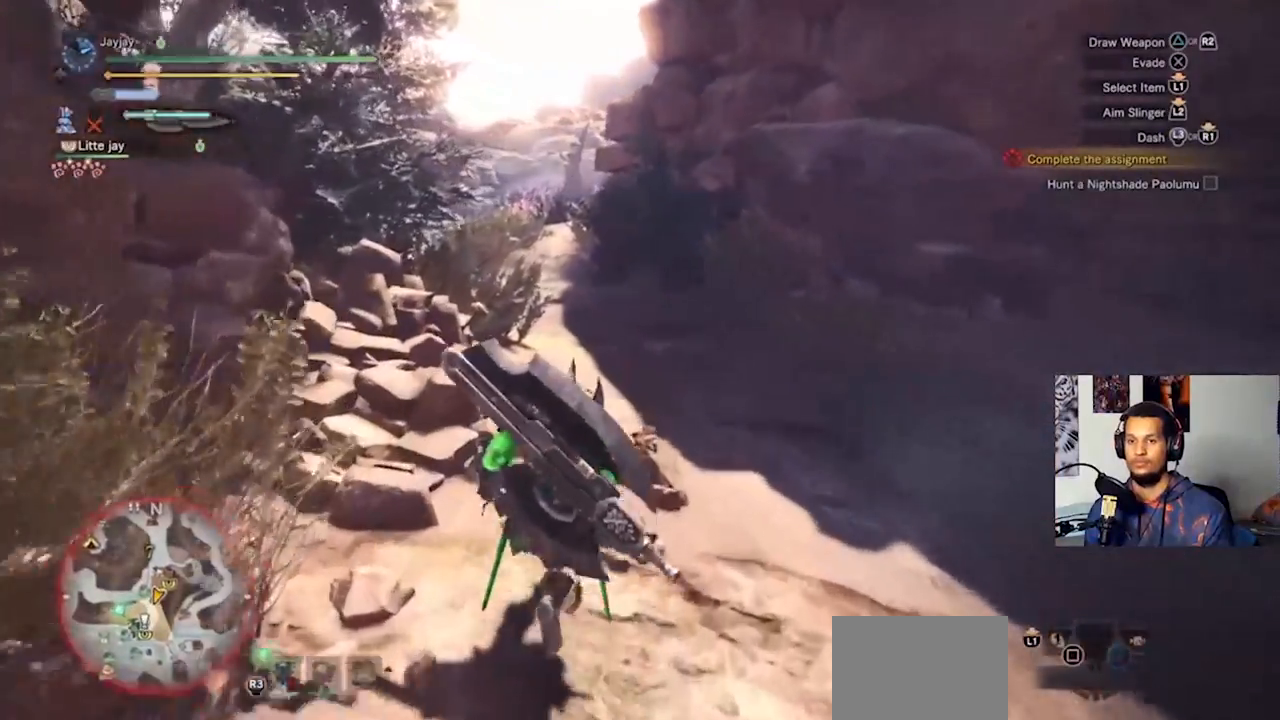
{"buttons": [], "left_stick": "up", "right_stick": "center", "events": []}
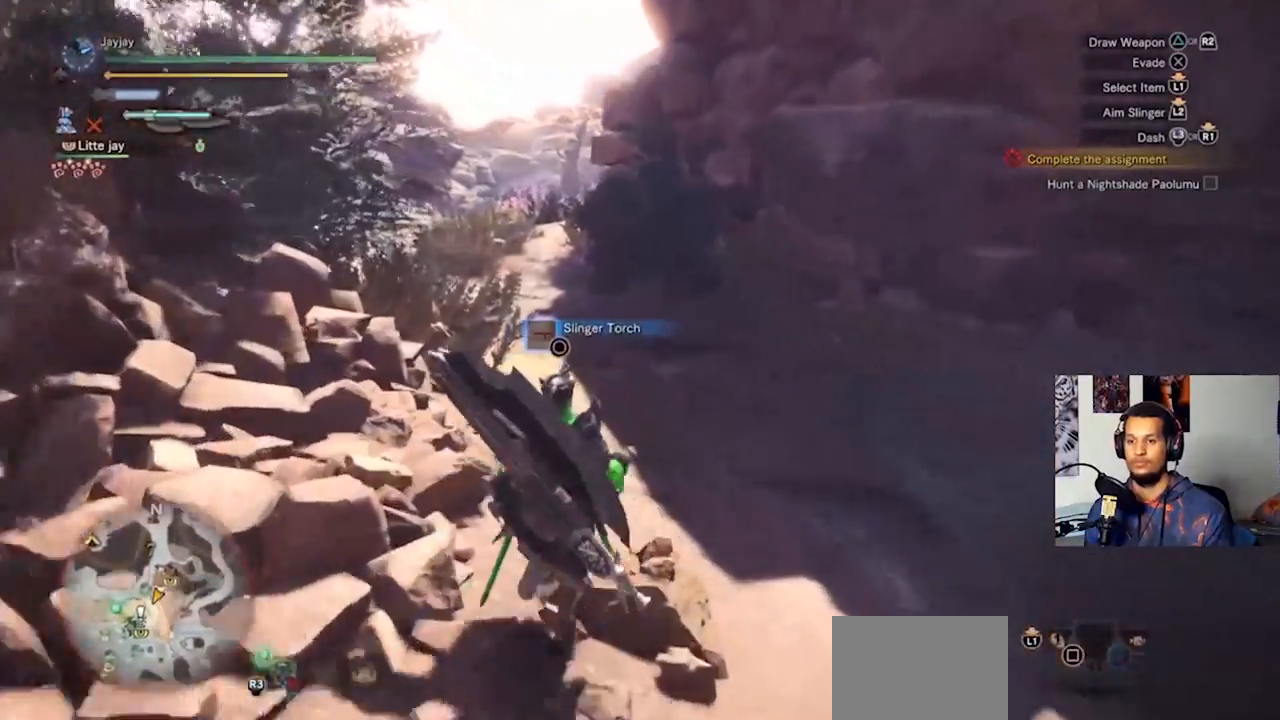
{"buttons": [], "left_stick": "down-left", "right_stick": "center", "events": [[267, "left_stick", "up-left"], [500, "left_stick", "down-left"]]}
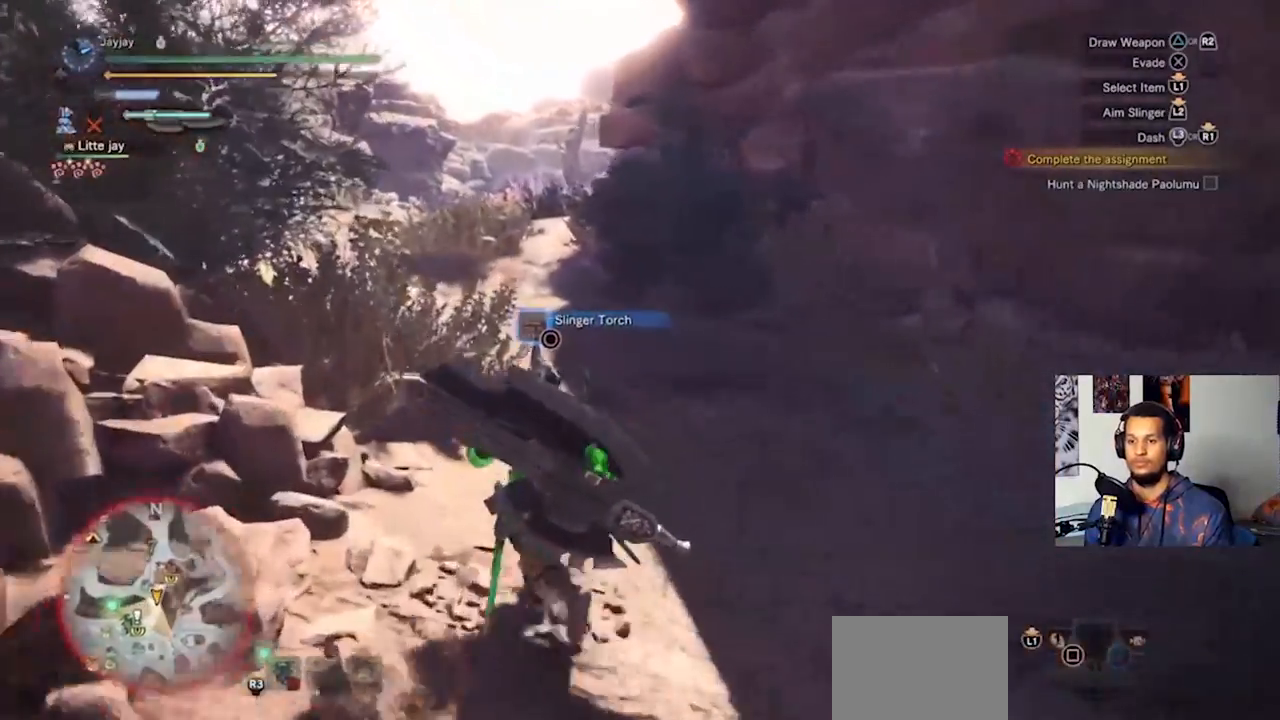
{"buttons": [], "left_stick": "down-right", "right_stick": "center", "events": [[67, "right_stick", "right"], [133, "left_stick", "down"], [233, "left_stick", "down-right"], [267, "right_stick", "center"]]}
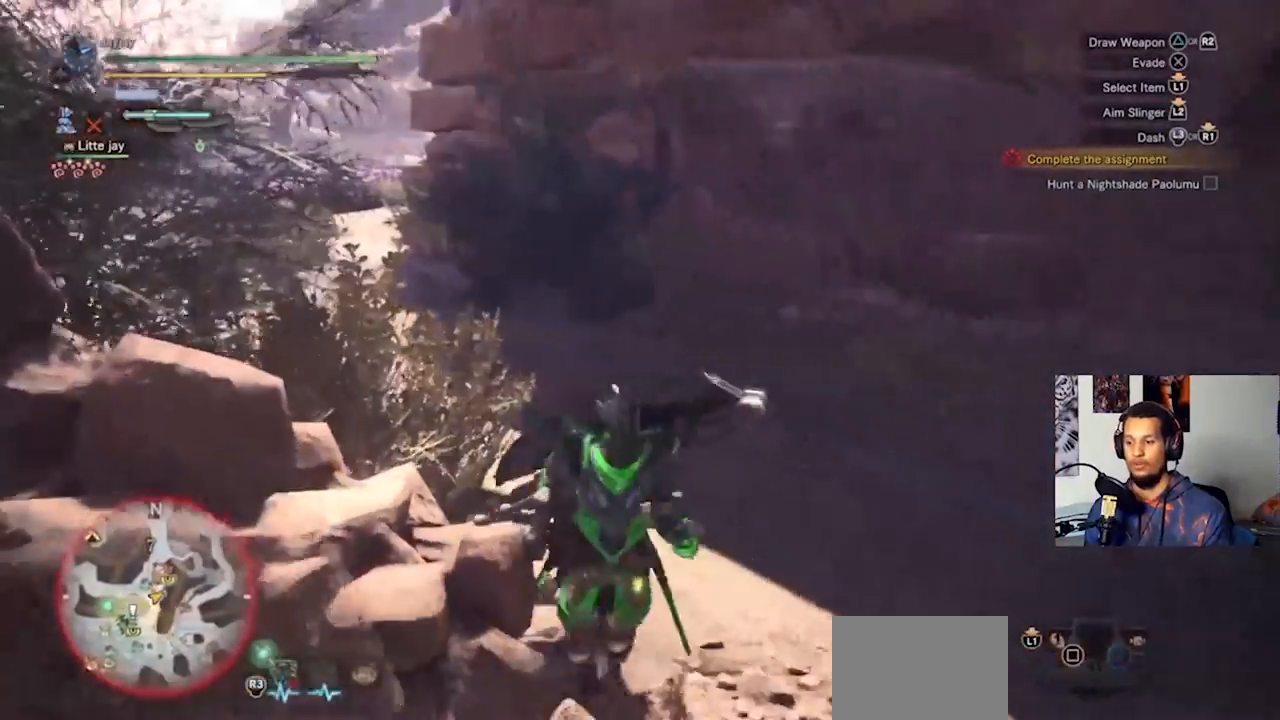
{"buttons": [], "left_stick": "center", "right_stick": "center", "events": [[267, "CIRCLE", "down"], [300, "left_stick", "center"], [333, "CIRCLE", "up"], [400, "CIRCLE", "down"], [500, "CIRCLE", "up"]]}
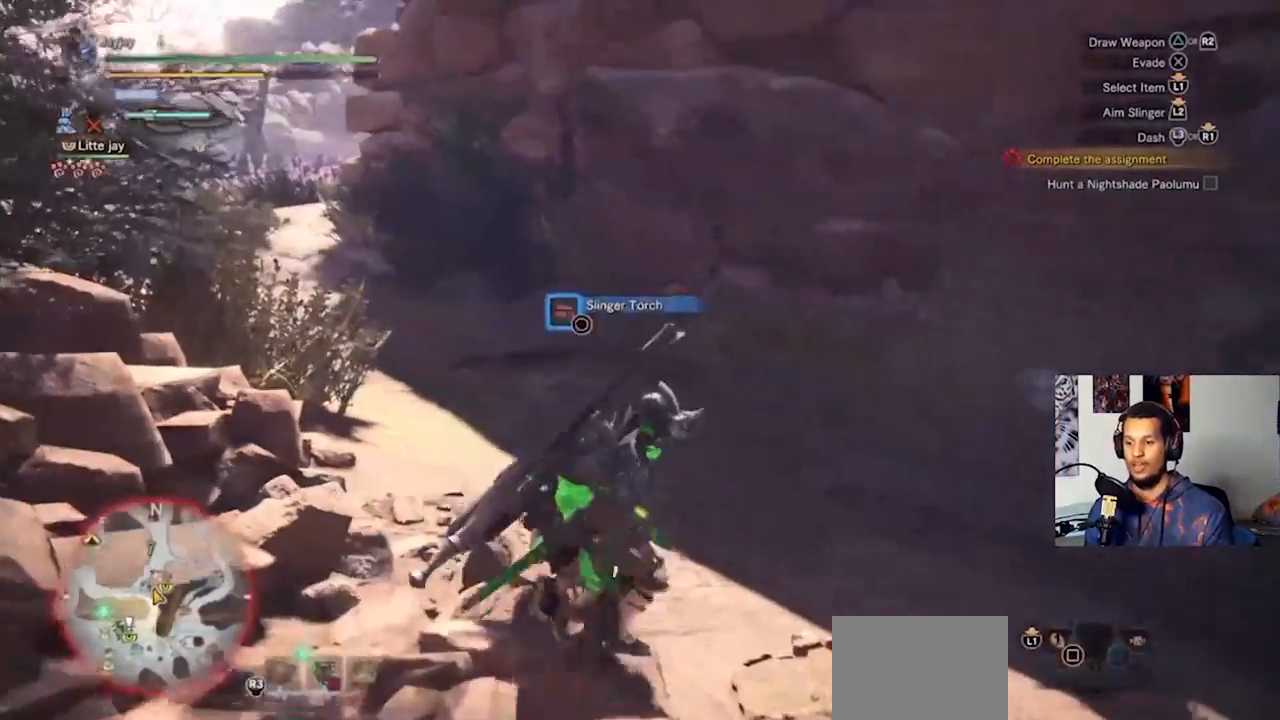
{"buttons": [], "left_stick": "up-left", "right_stick": "center", "events": [[33, "CIRCLE", "down"], [133, "CIRCLE", "up"], [367, "left_stick", "up-left"]]}
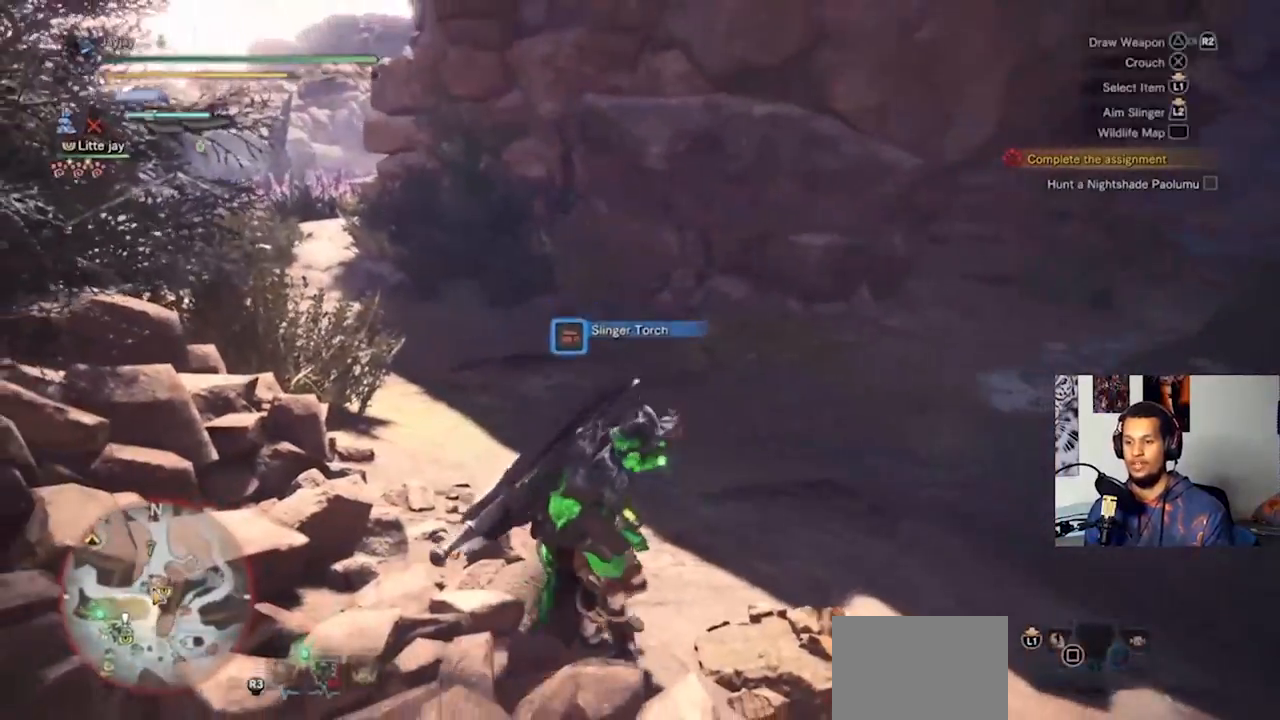
{"buttons": [], "left_stick": "up", "right_stick": "center", "events": [[100, "L3", "down"], [100, "right_stick", "left"], [233, "right_stick", "up-left"], [333, "L3", "up"], [333, "left_stick", "up"], [333, "right_stick", "center"]]}
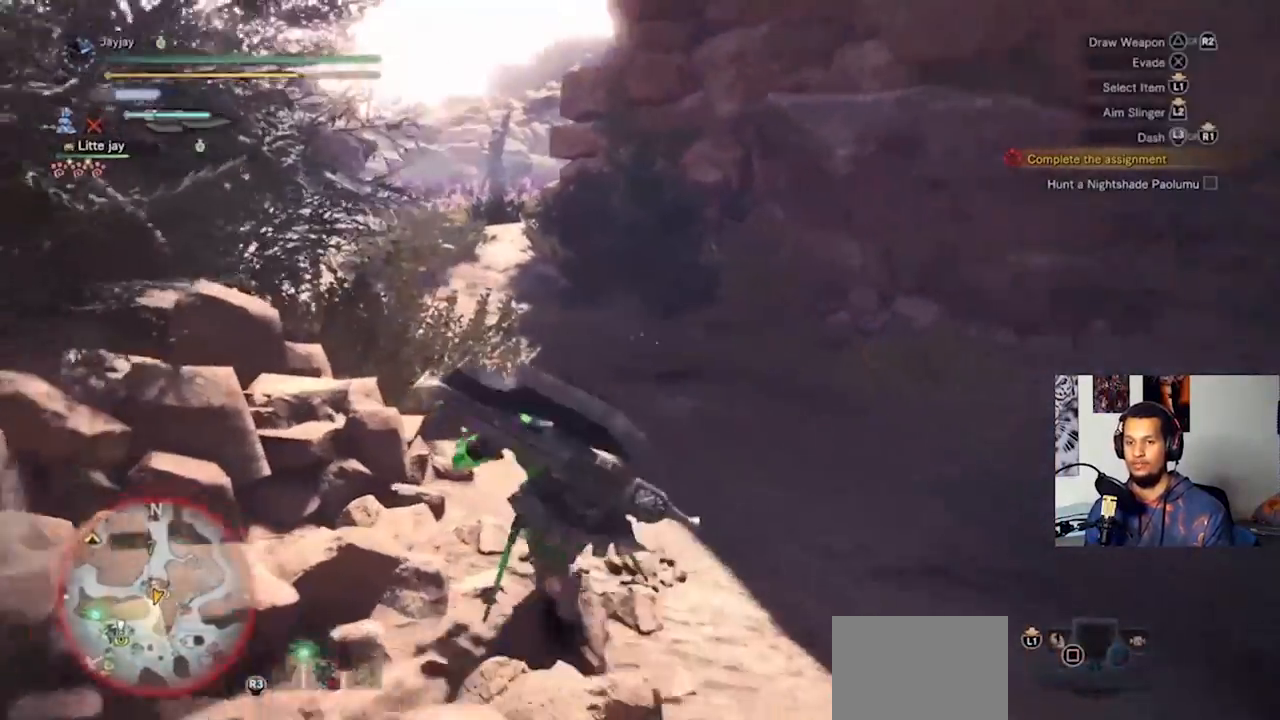
{"buttons": [], "left_stick": "up", "right_stick": "center", "events": []}
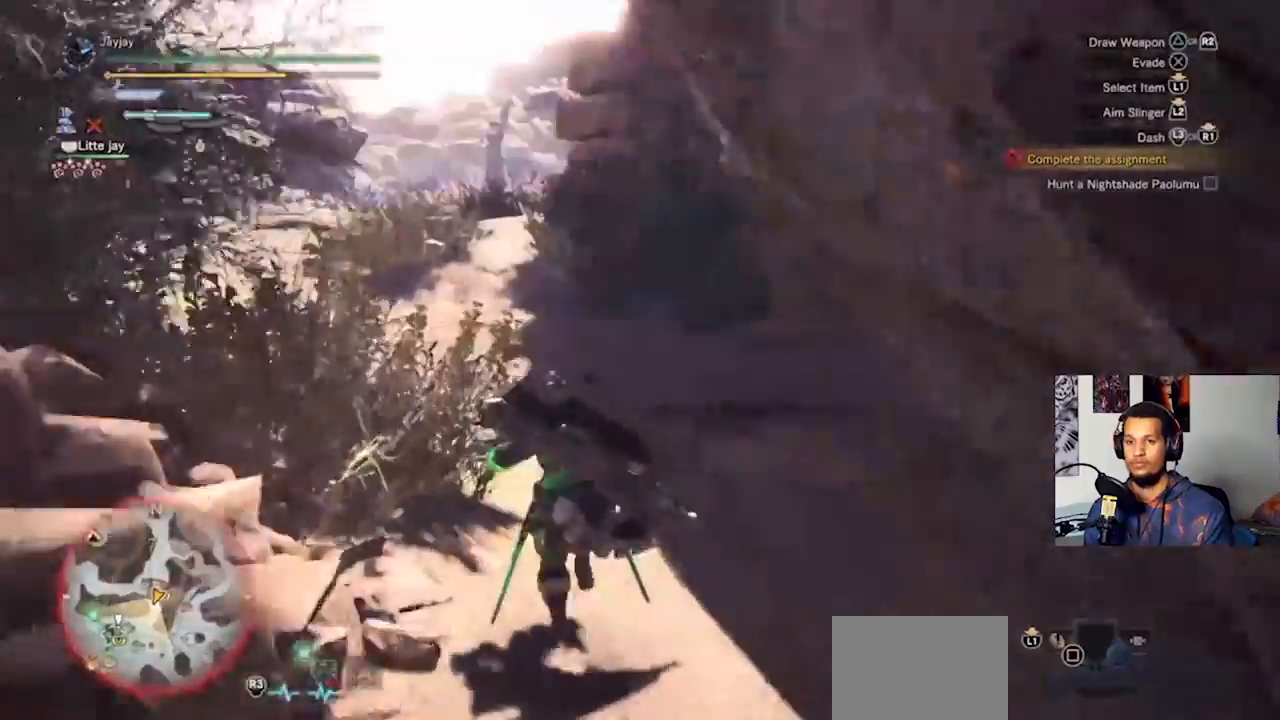
{"buttons": [], "left_stick": "up", "right_stick": "center", "events": []}
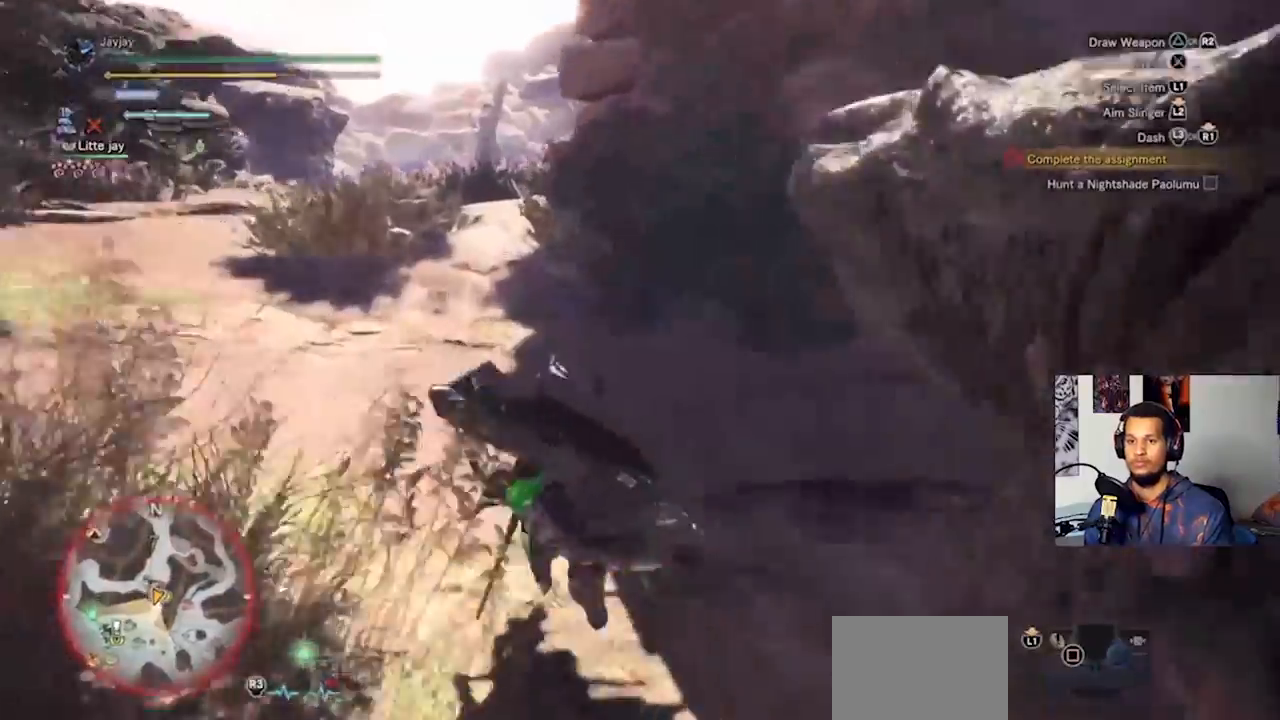
{"buttons": [], "left_stick": "up-left", "right_stick": "center", "events": [[33, "left_stick", "up-left"]]}
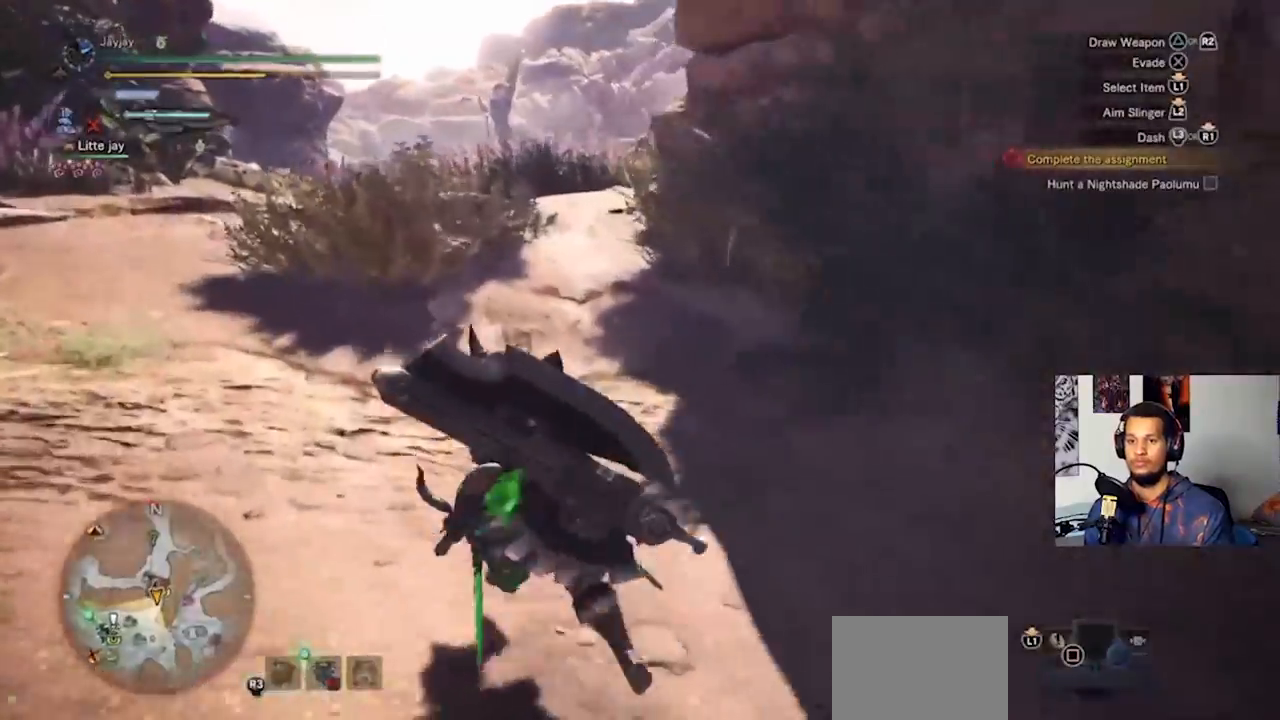
{"buttons": [], "left_stick": "up-left", "right_stick": "center", "events": []}
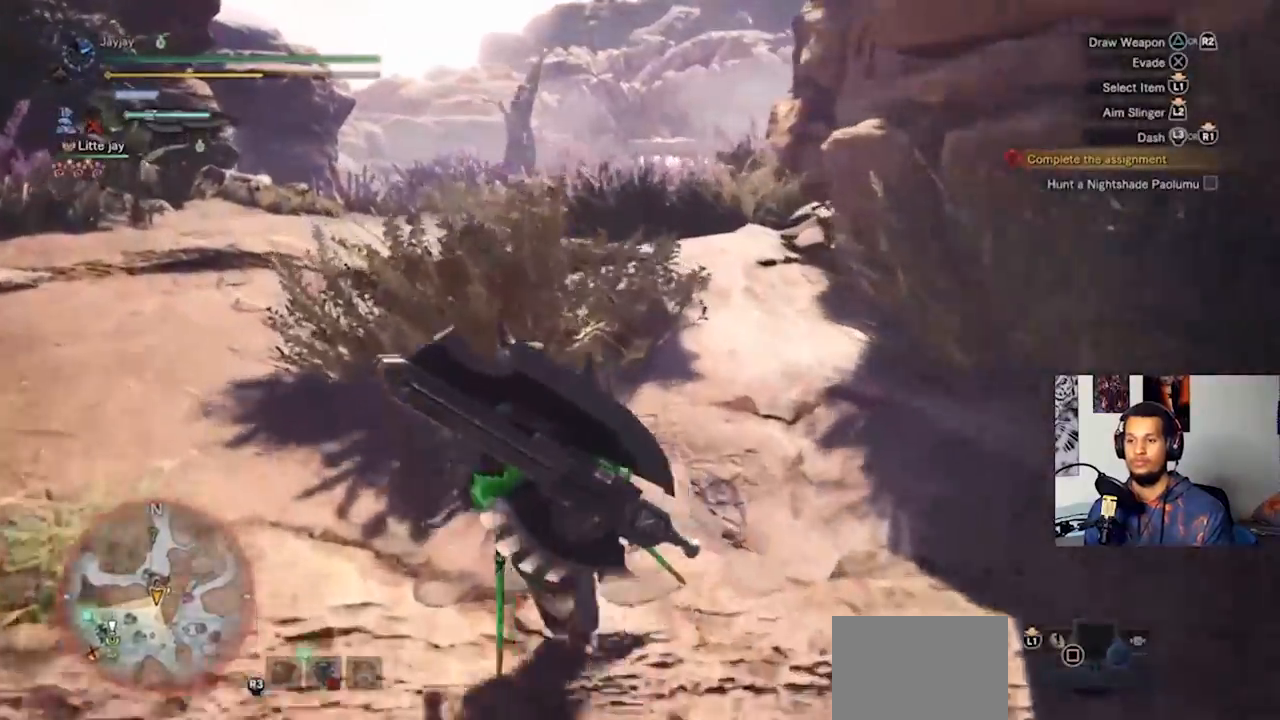
{"buttons": [], "left_stick": "up-left", "right_stick": "center", "events": [[133, "right_stick", "right"], [400, "right_stick", "center"]]}
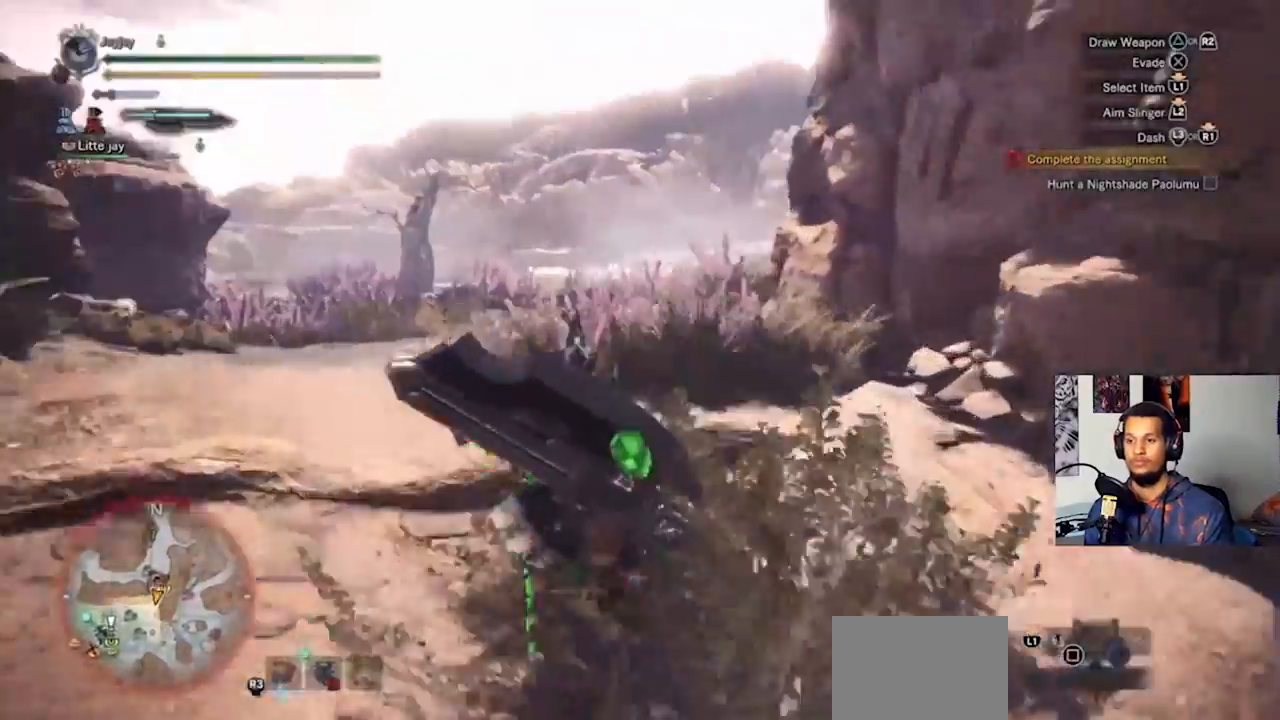
{"buttons": [], "left_stick": "up-left", "right_stick": "right", "events": [[333, "right_stick", "right"]]}
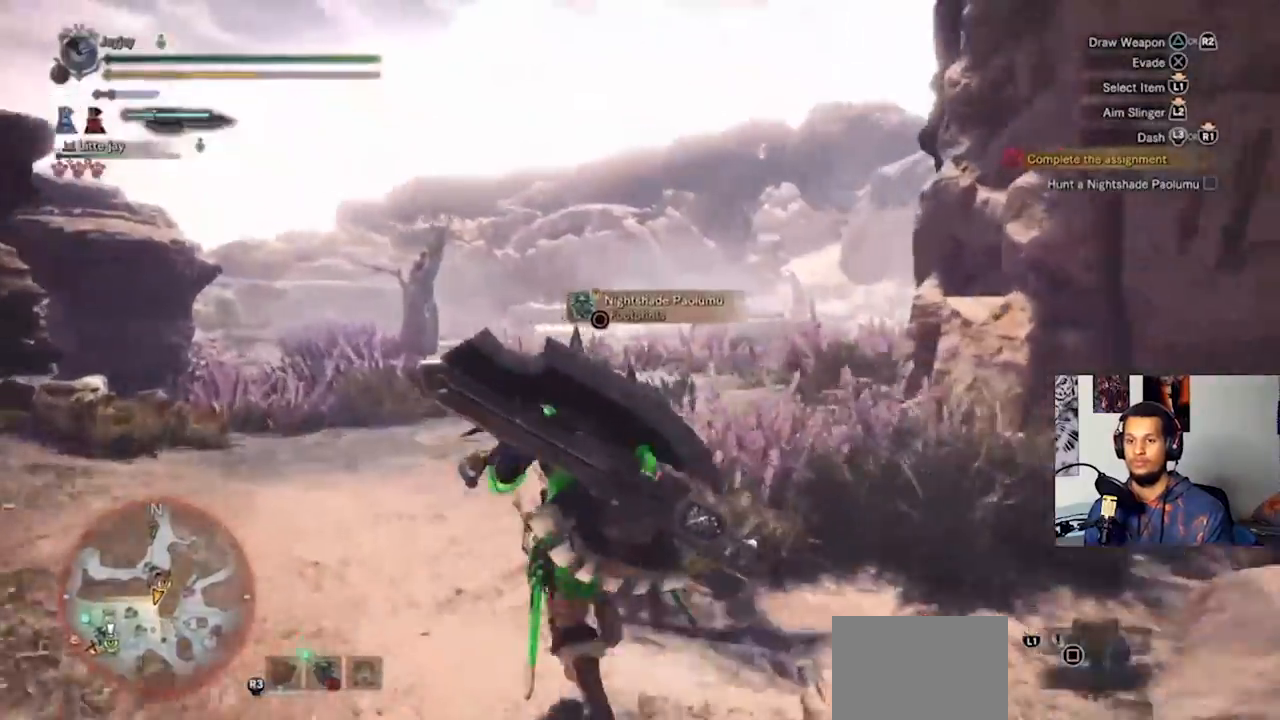
{"buttons": [], "left_stick": "left", "right_stick": "right", "events": [[433, "left_stick", "left"]]}
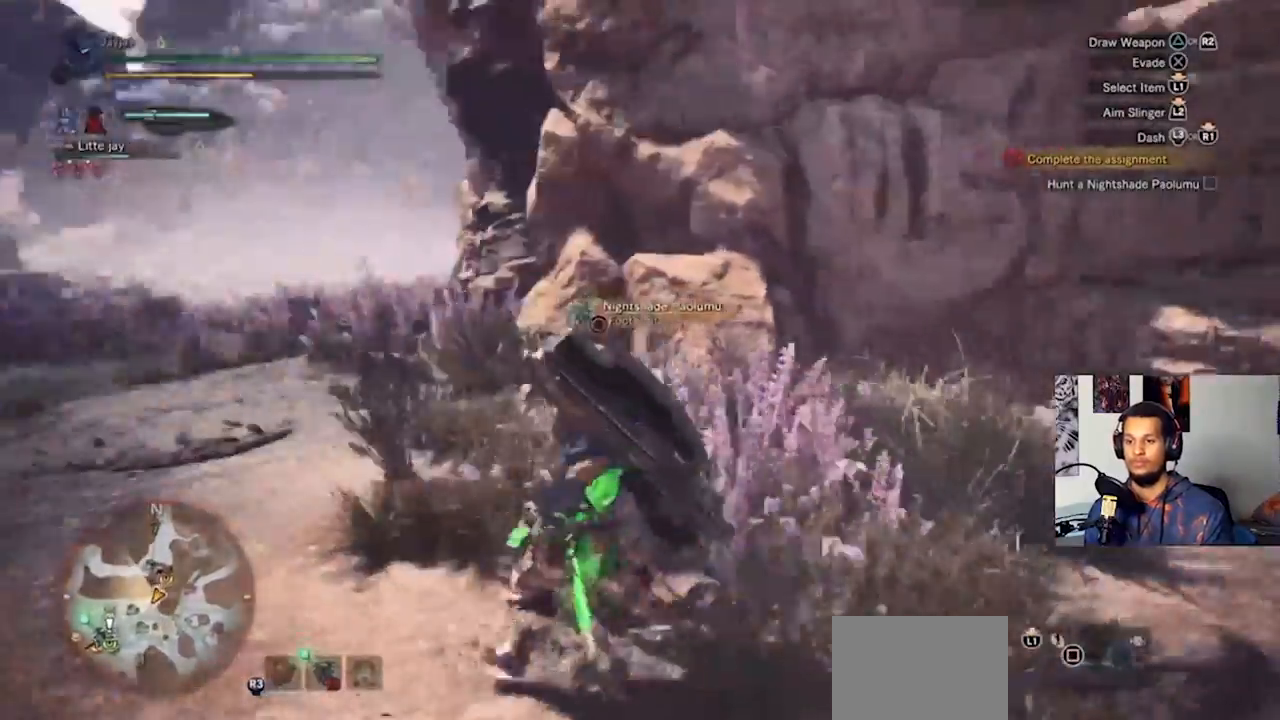
{"buttons": [], "left_stick": "down-left", "right_stick": "center", "events": [[33, "right_stick", "center"], [100, "left_stick", "down-left"], [133, "right_stick", "right"], [333, "right_stick", "center"]]}
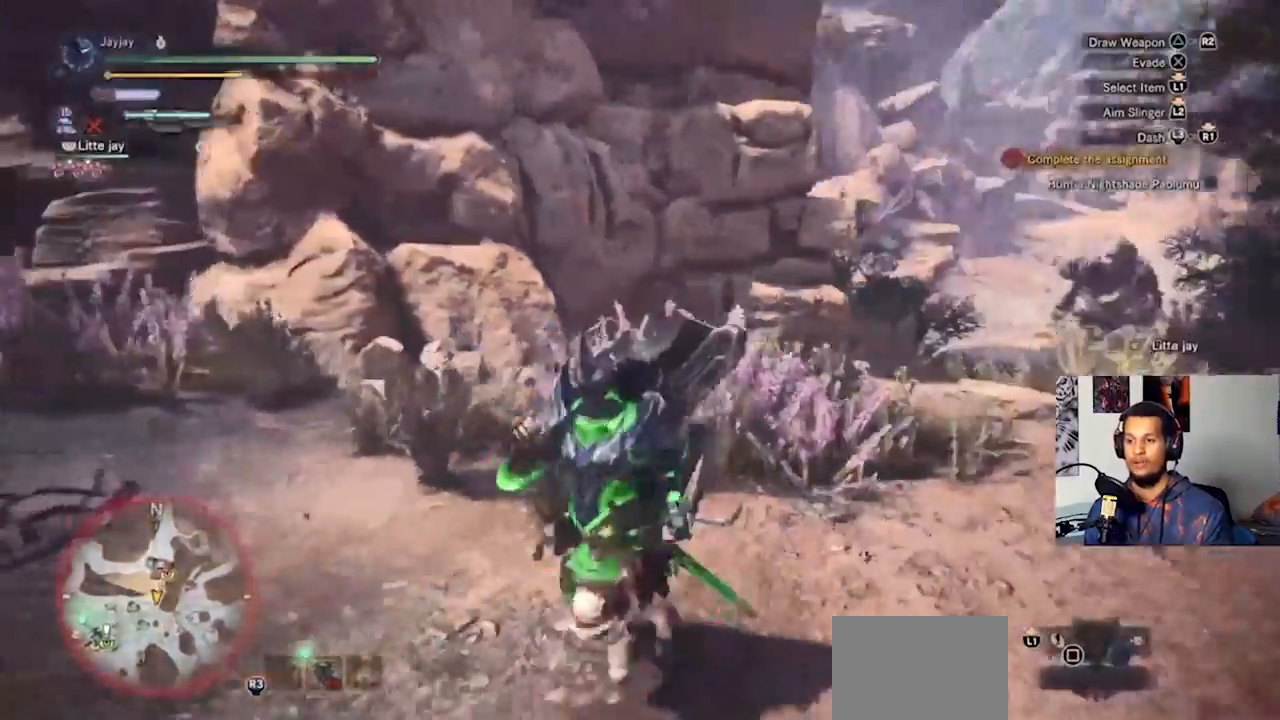
{"buttons": [], "left_stick": "up", "right_stick": "center", "events": [[67, "right_stick", "left"], [100, "left_stick", "left"], [300, "left_stick", "up-left"], [367, "right_stick", "center"], [500, "left_stick", "up"]]}
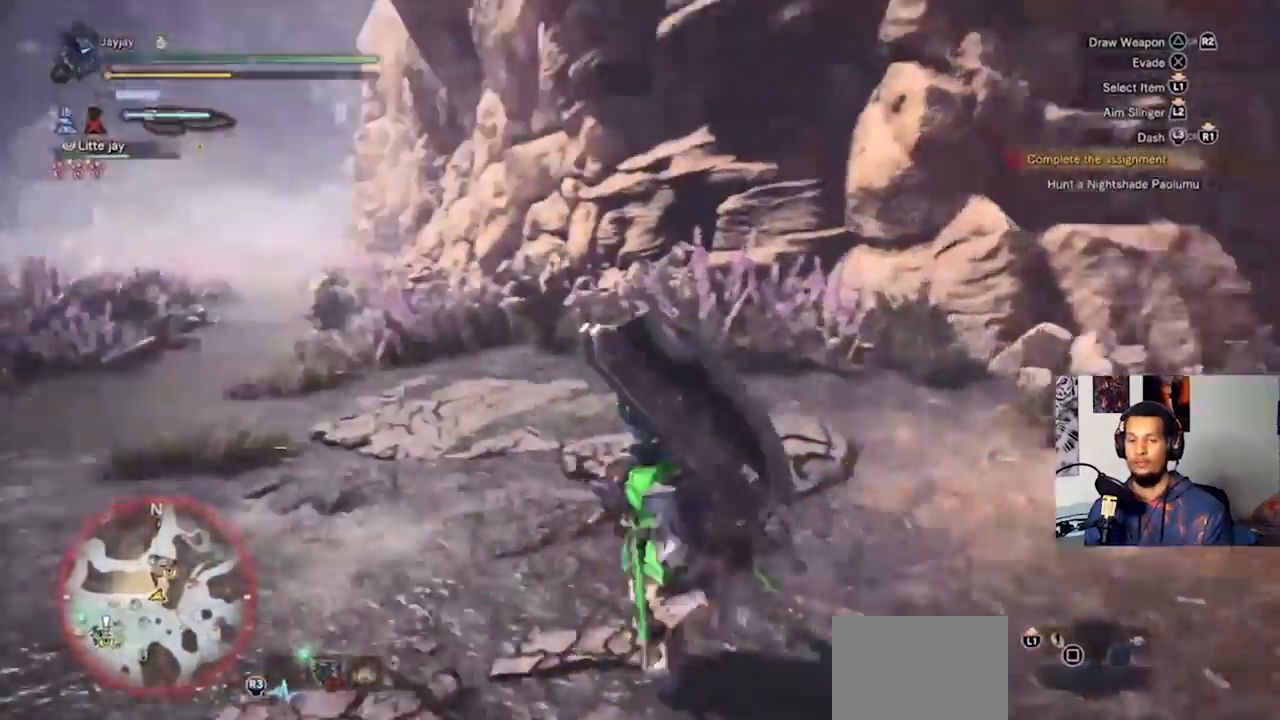
{"buttons": [], "left_stick": "up-left", "right_stick": "center", "events": [[267, "right_stick", "left"], [300, "left_stick", "up-left"], [467, "right_stick", "center"]]}
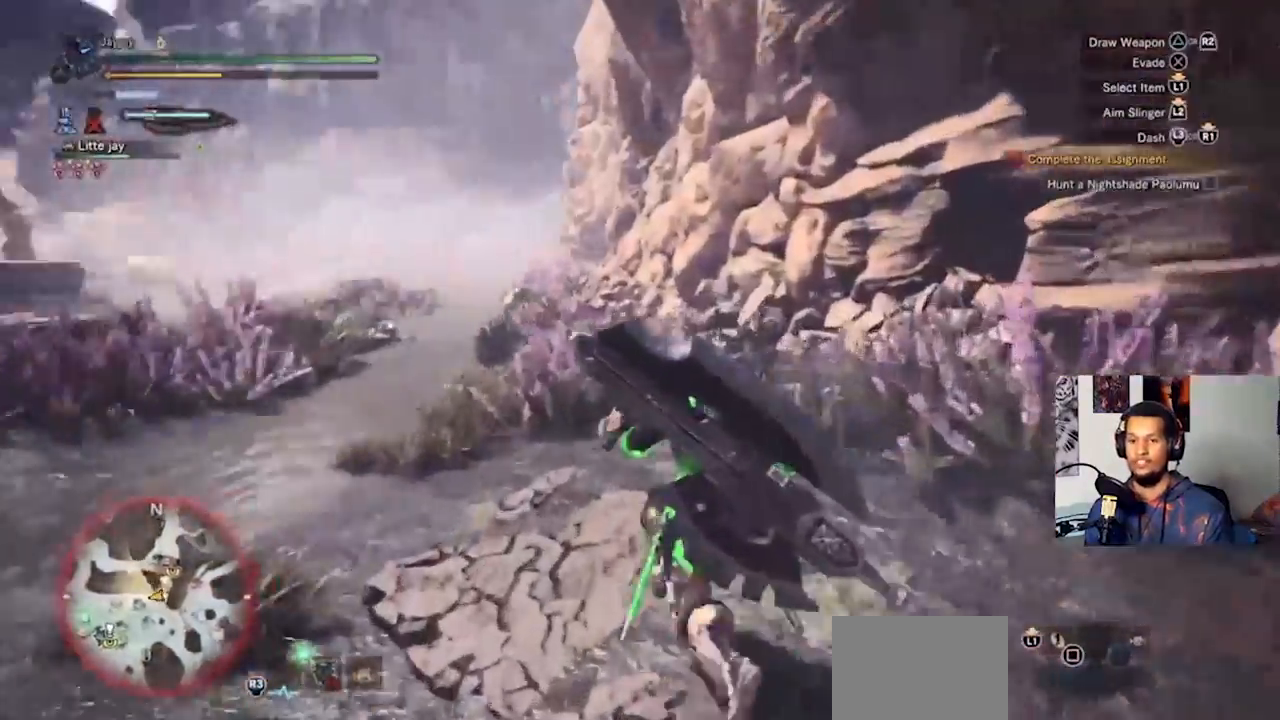
{"buttons": [], "left_stick": "up", "right_stick": "center", "events": [[67, "left_stick", "center"], [133, "right_stick", "left"], [233, "left_stick", "up"], [467, "right_stick", "center"]]}
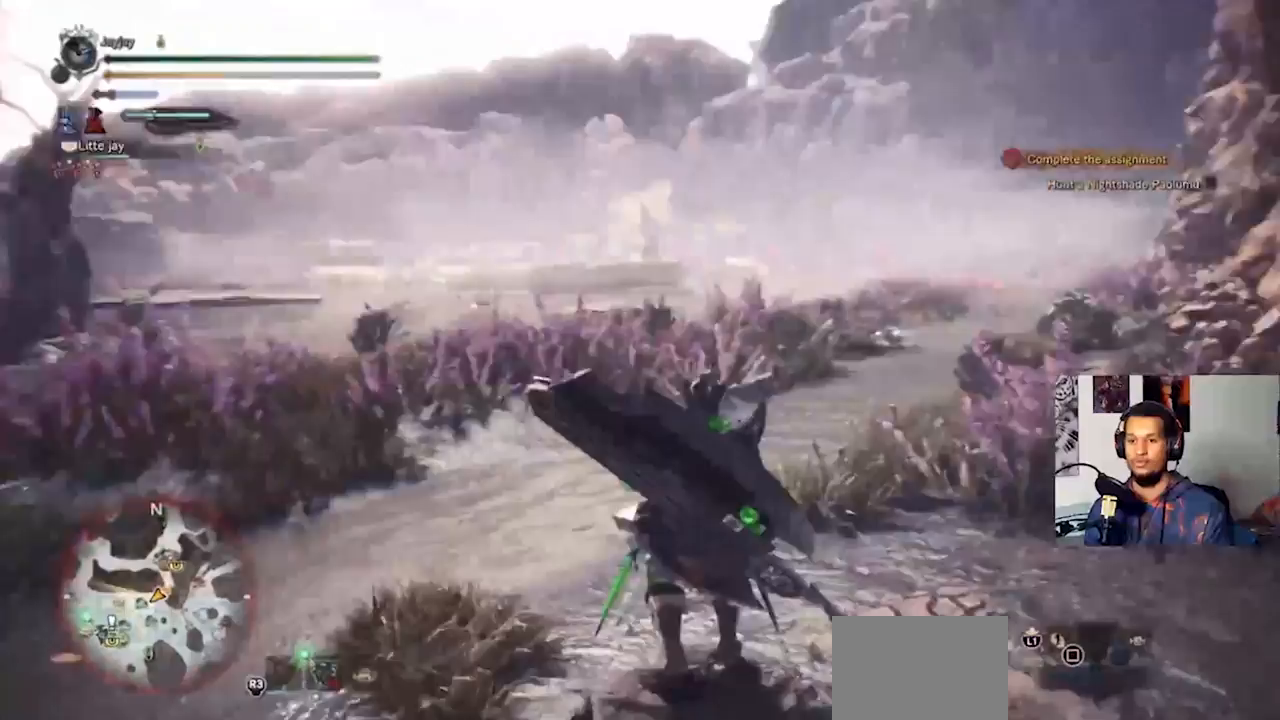
{"buttons": [], "left_stick": "up", "right_stick": "center", "events": []}
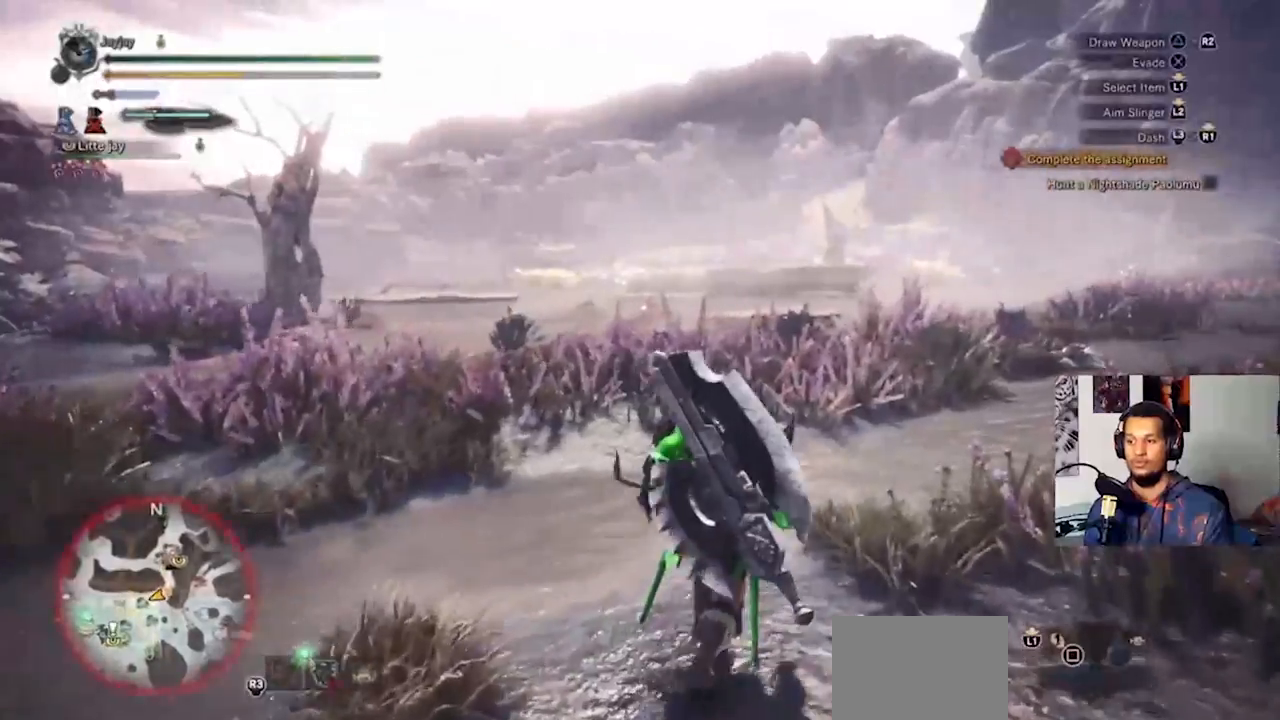
{"buttons": [], "left_stick": "up", "right_stick": "left", "events": [[467, "right_stick", "left"]]}
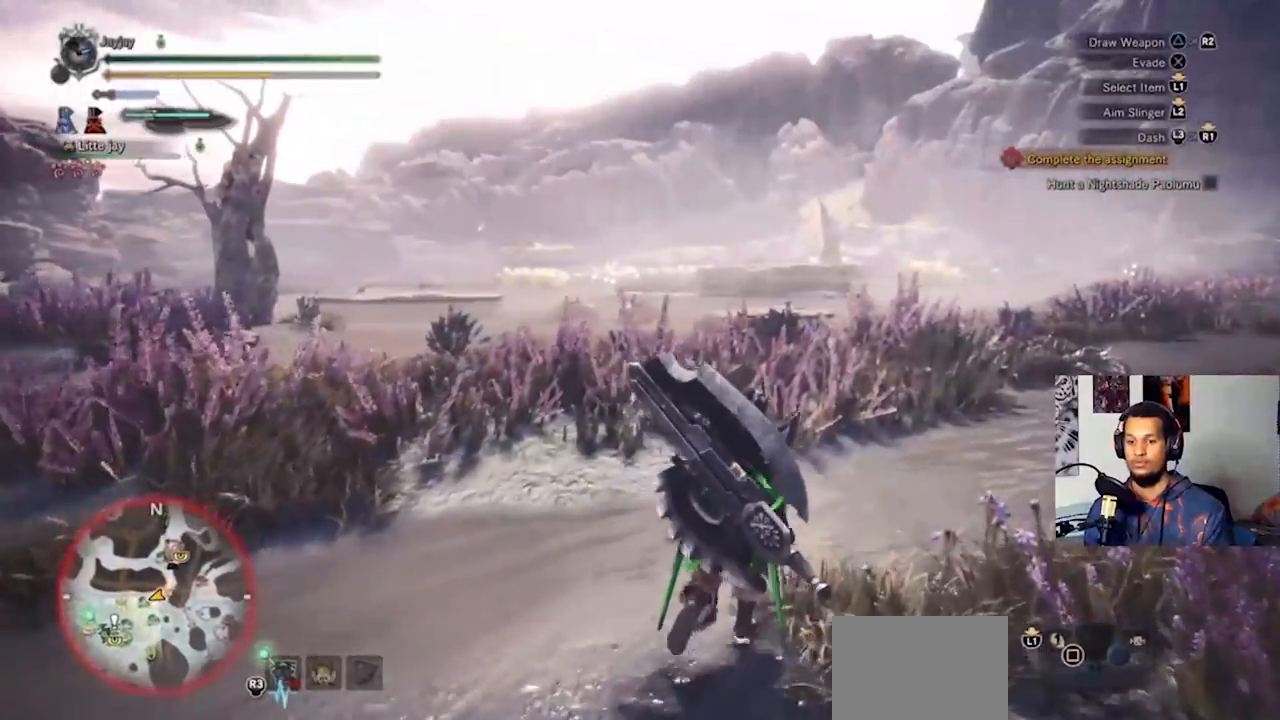
{"buttons": ["L3"], "left_stick": "up", "right_stick": "right", "events": [[133, "right_stick", "center"], [333, "right_stick", "right"], [433, "L3", "down"]]}
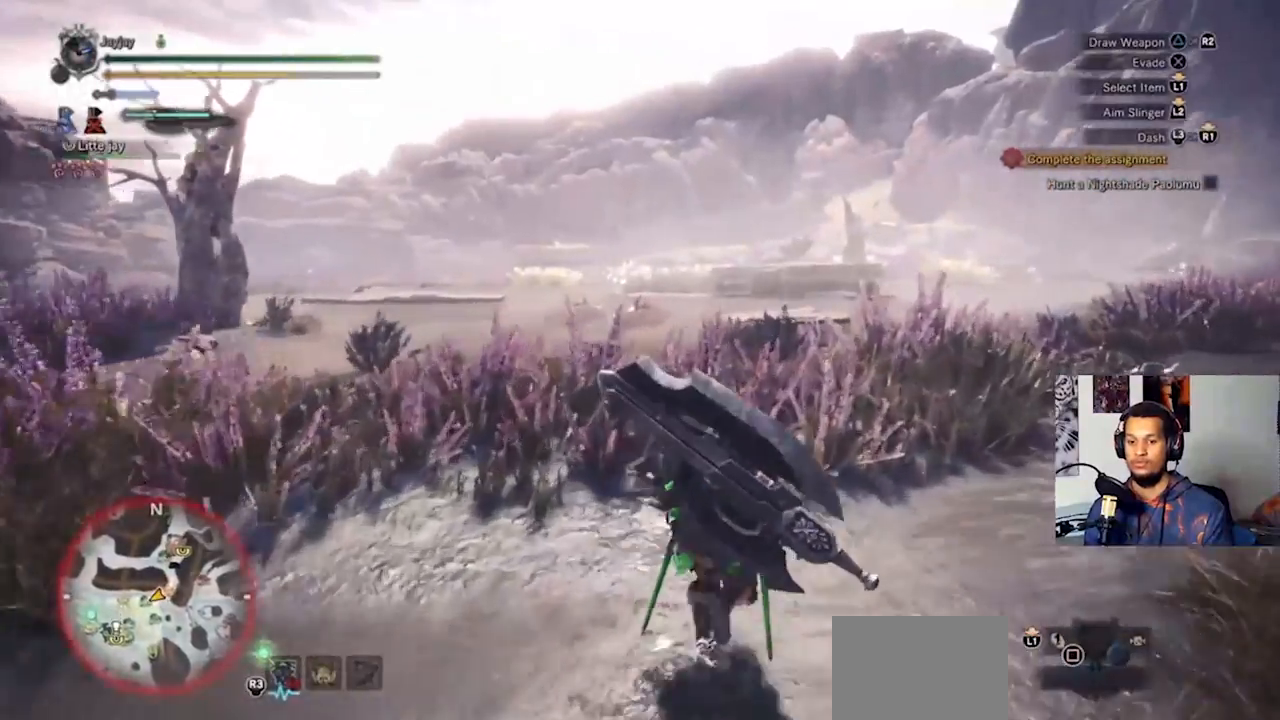
{"buttons": [], "left_stick": "up", "right_stick": "center", "events": [[33, "right_stick", "center"], [167, "L3", "up"]]}